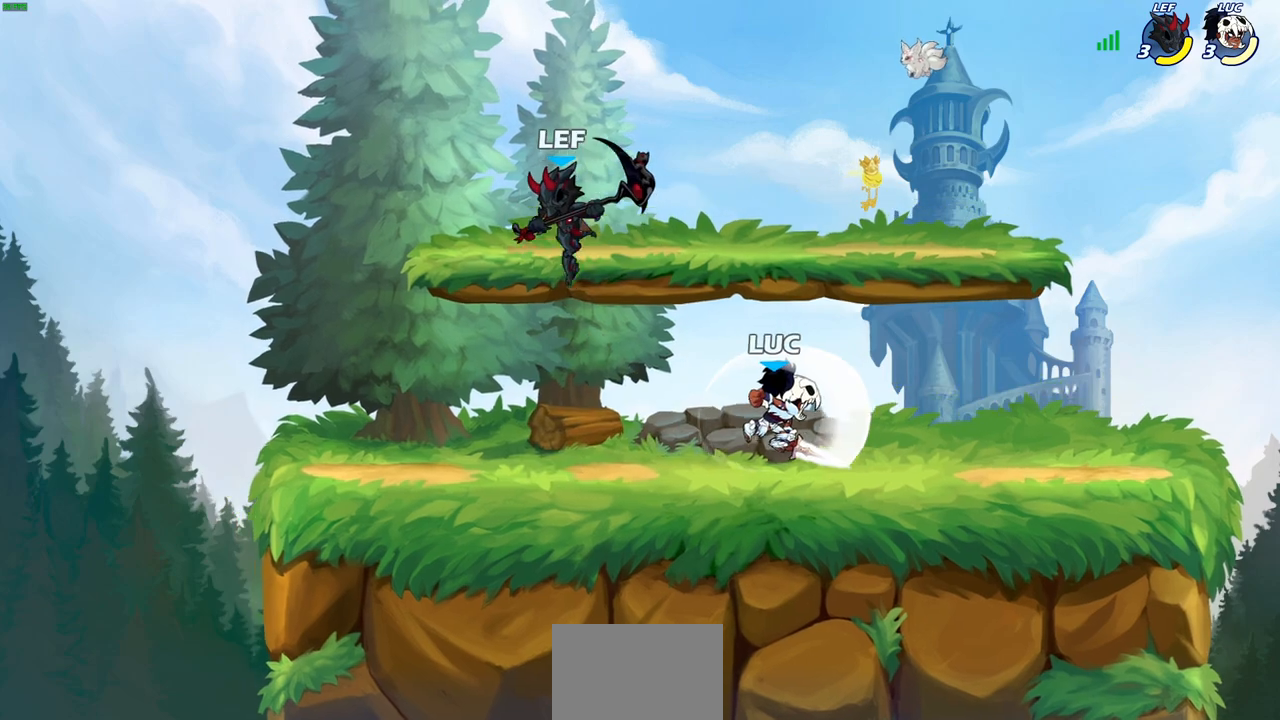
Gameplay with a controller (PlayStation layout); each line is a JSON object with the inputs held at the frame after it. "events" lists button and stick changes between this image and that frame as [ms after this image, input, new state], when the widget could be followed in between. Not read: R3.
{"buttons": [], "left_stick": "right", "right_stick": "center", "events": [[100, "left_stick", "right"], [283, "CROSS", "down"], [350, "left_stick", "up-right"], [400, "CROSS", "up"], [483, "left_stick", "right"]]}
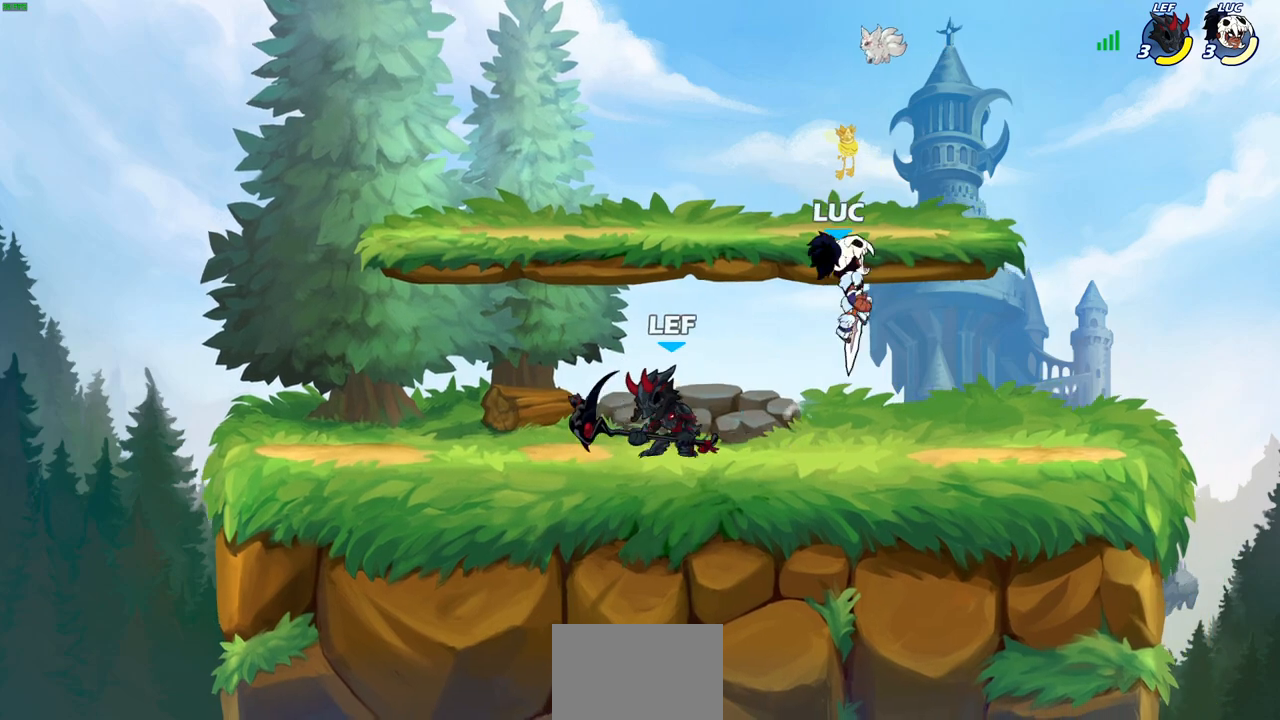
{"buttons": [], "left_stick": "center", "right_stick": "center", "events": [[17, "left_stick", "down-right"], [67, "left_stick", "down-left"], [183, "R2", "down"], [200, "SQUARE", "down"], [300, "SQUARE", "up"], [317, "left_stick", "center"], [333, "R2", "up"]]}
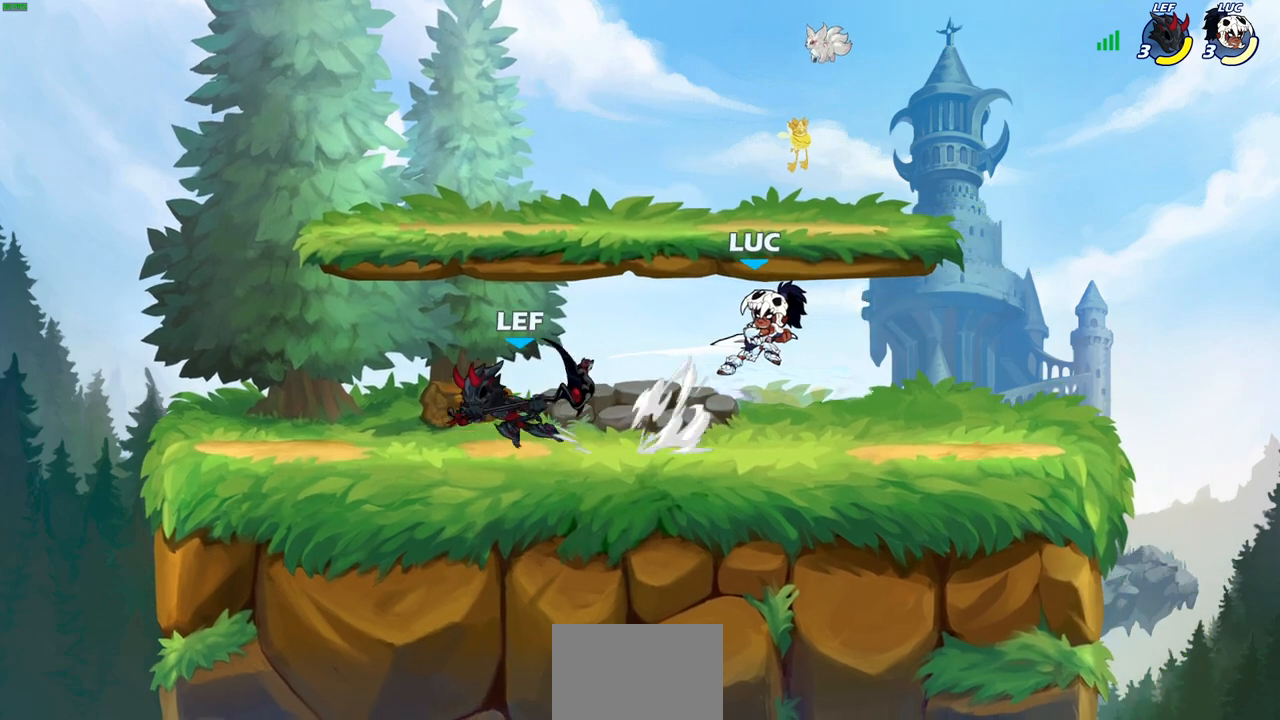
{"buttons": [], "left_stick": "left", "right_stick": "center", "events": [[50, "left_stick", "left"], [250, "CROSS", "down"], [283, "left_stick", "up"], [367, "CROSS", "up"], [483, "left_stick", "left"]]}
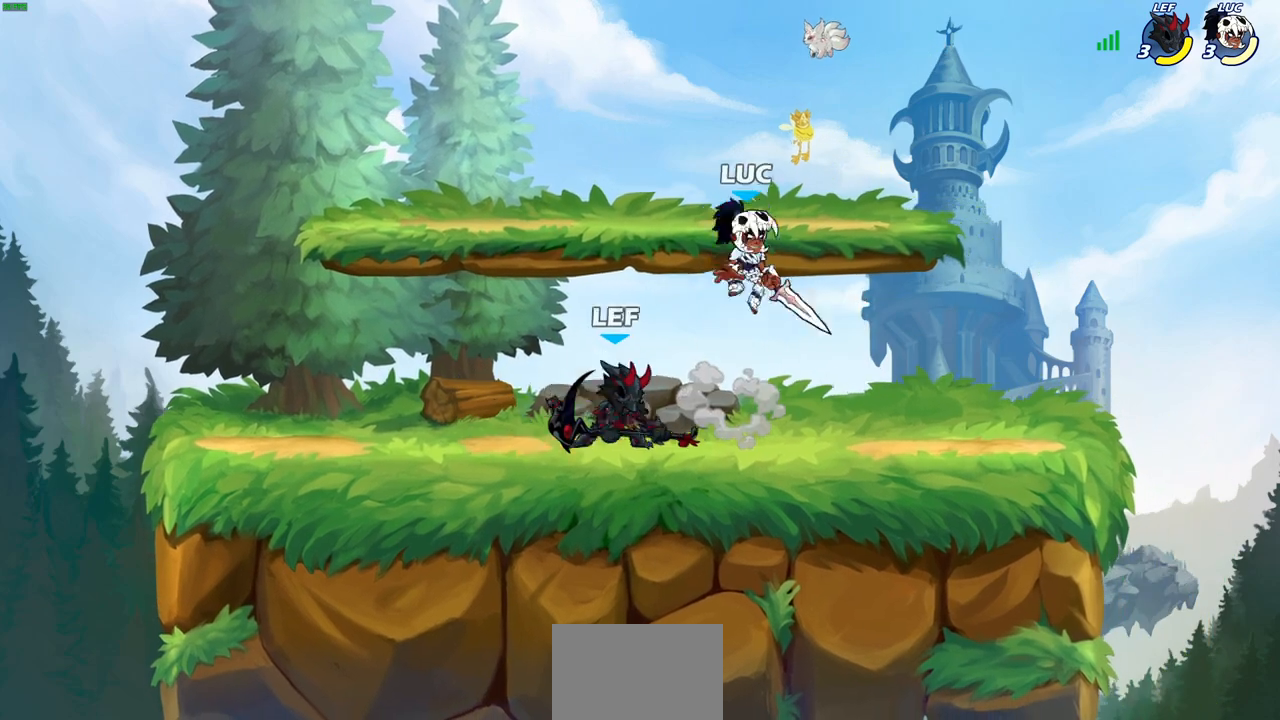
{"buttons": [], "left_stick": "center", "right_stick": "center", "events": [[50, "left_stick", "down-left"], [150, "SQUARE", "down"], [217, "left_stick", "up-left"], [250, "SQUARE", "up"], [267, "left_stick", "center"]]}
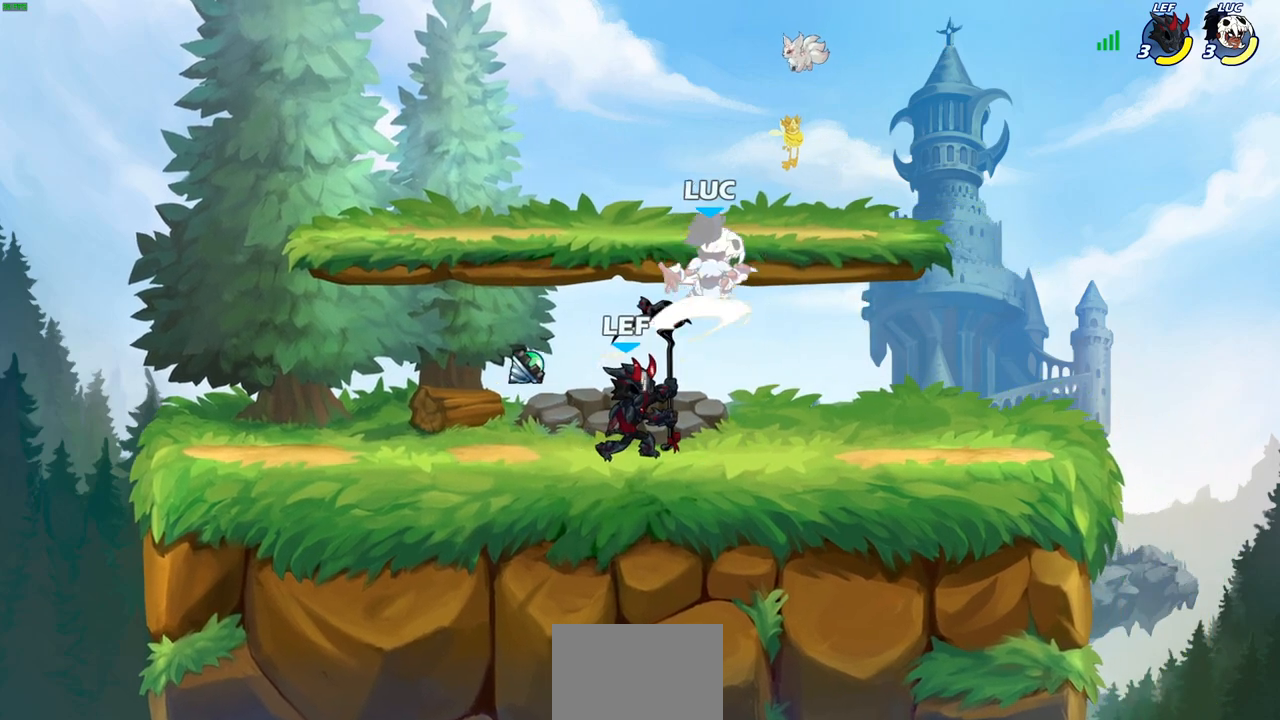
{"buttons": [], "left_stick": "center", "right_stick": "center", "events": [[200, "CROSS", "down"], [200, "R2", "down"], [217, "left_stick", "up-left"], [467, "CROSS", "up"], [467, "left_stick", "center"], [483, "R2", "up"]]}
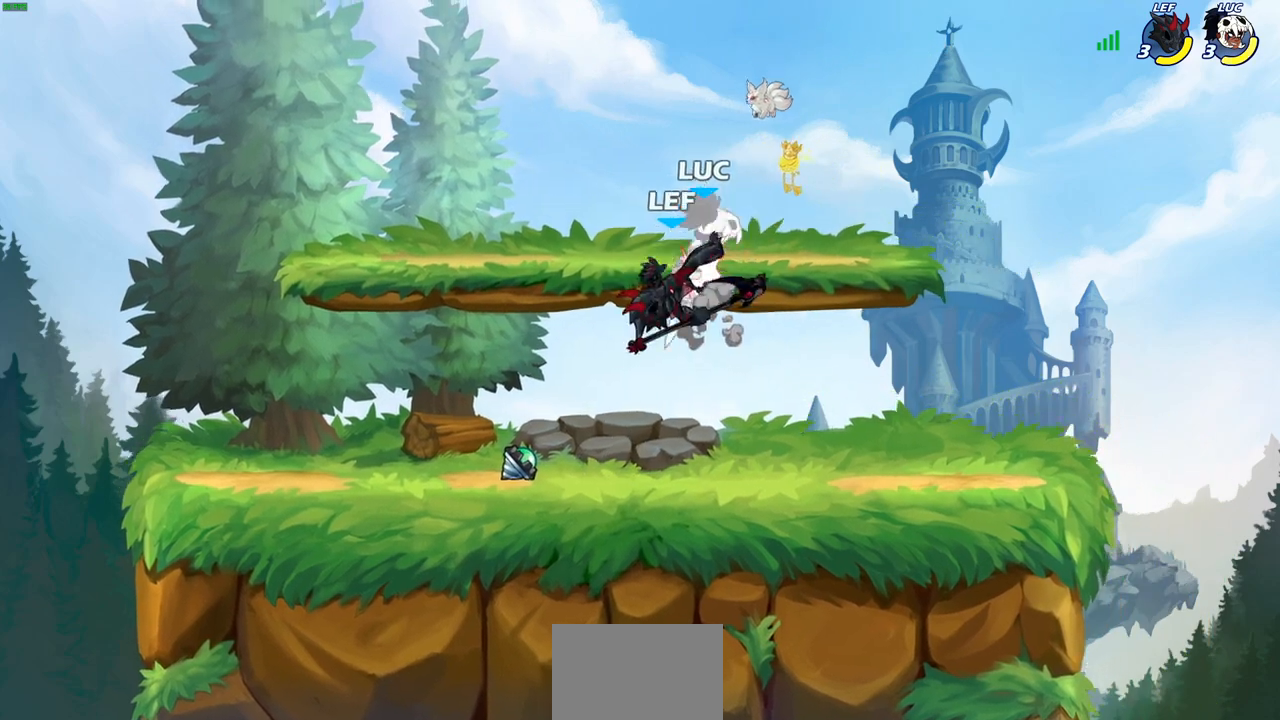
{"buttons": ["CROSS", "R2"], "left_stick": "right", "right_stick": "center", "events": [[217, "left_stick", "right"], [433, "CROSS", "down"], [467, "R2", "down"]]}
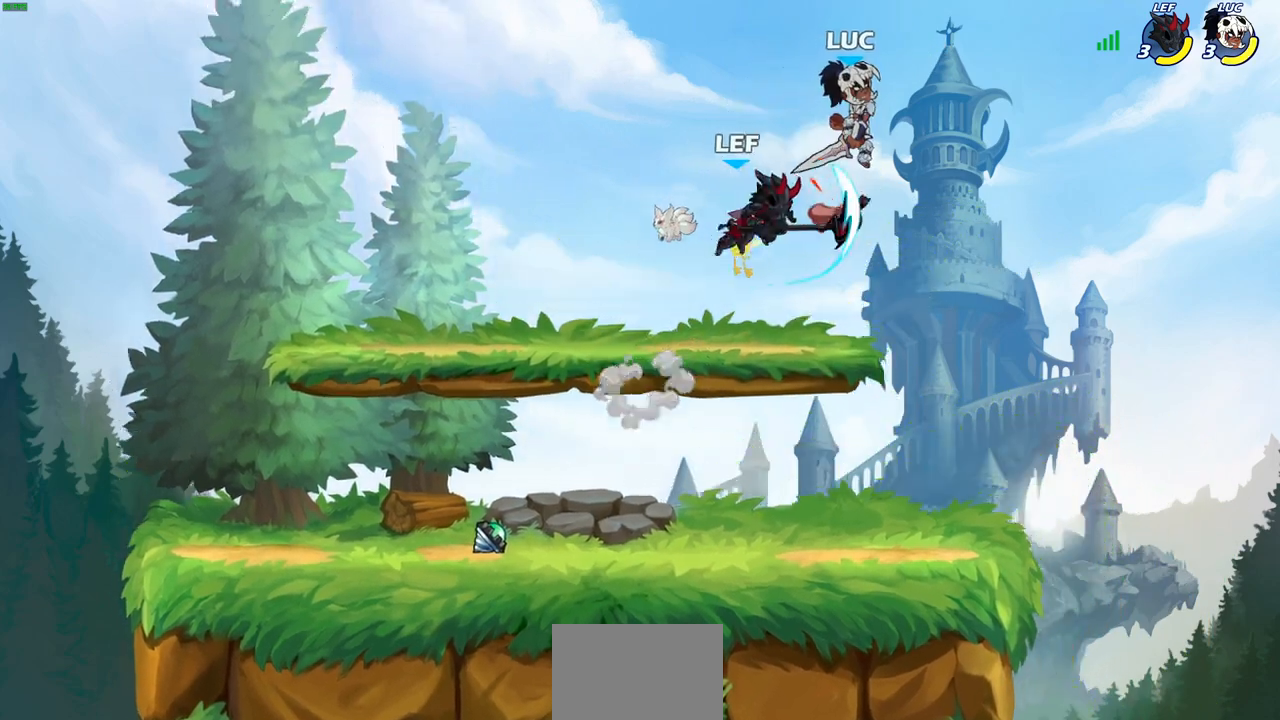
{"buttons": ["CROSS"], "left_stick": "up-left", "right_stick": "center", "events": [[167, "CROSS", "up"], [183, "R2", "up"], [250, "left_stick", "down-left"], [367, "left_stick", "up-left"], [400, "CROSS", "down"]]}
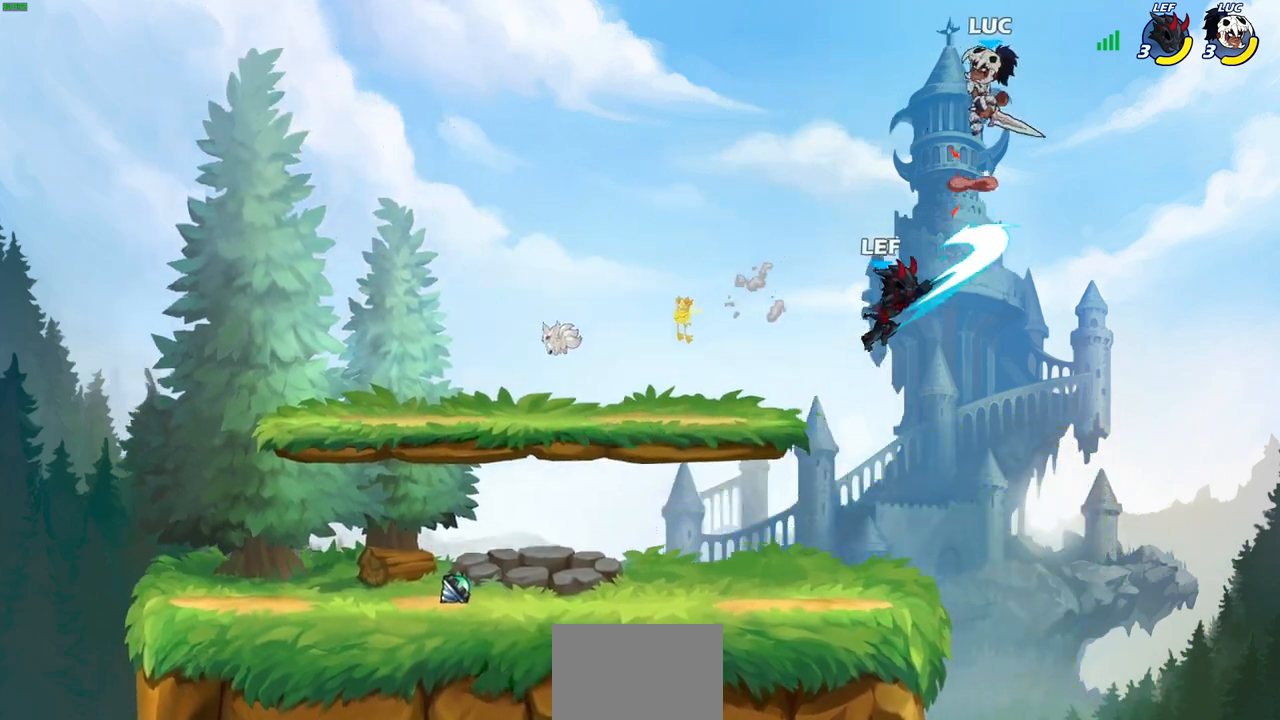
{"buttons": [], "left_stick": "down-left", "right_stick": "center", "events": [[50, "left_stick", "left"], [67, "CROSS", "up"], [167, "left_stick", "down-left"]]}
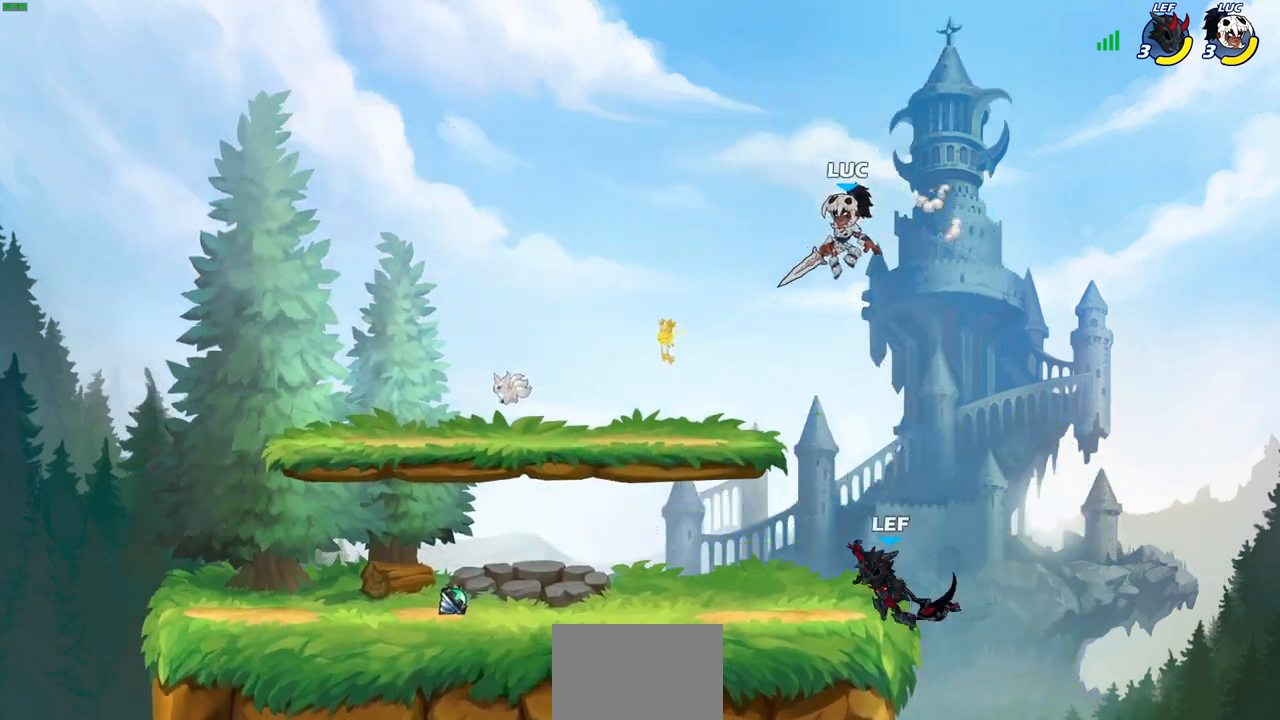
{"buttons": [], "left_stick": "down-left", "right_stick": "center", "events": [[67, "SQUARE", "down"], [150, "SQUARE", "up"]]}
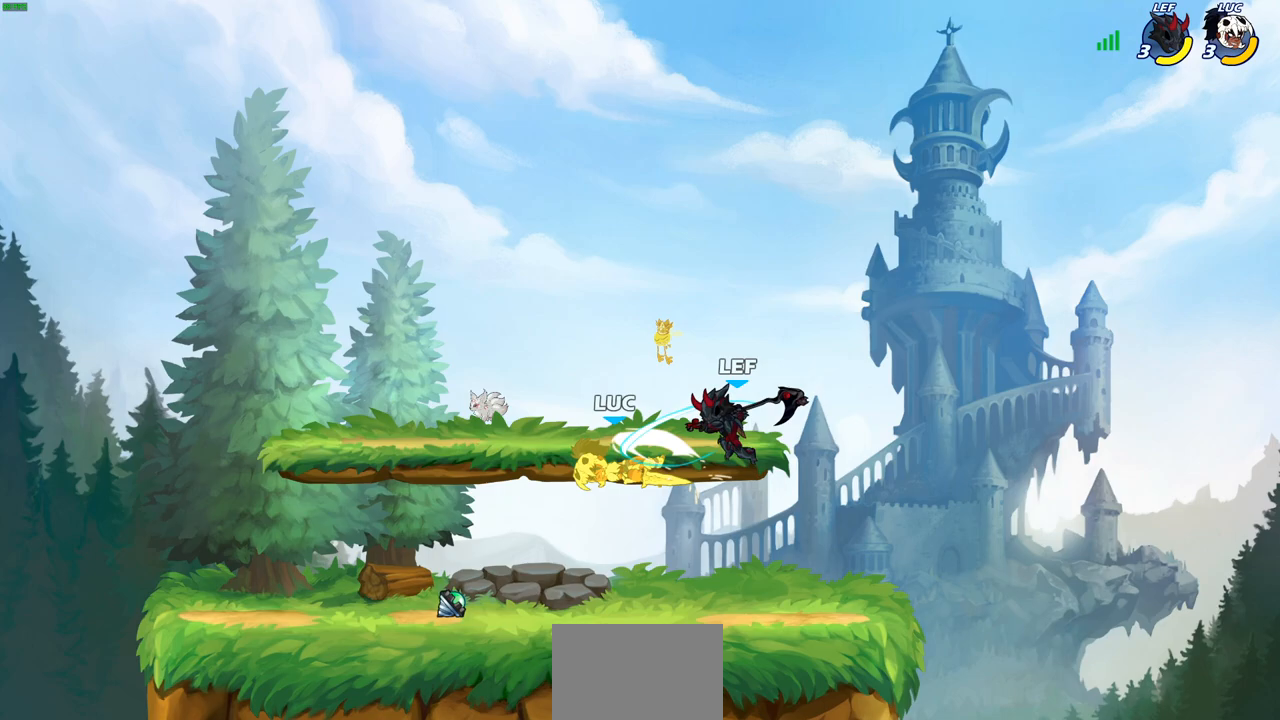
{"buttons": [], "left_stick": "center", "right_stick": "center", "events": [[100, "left_stick", "center"], [283, "left_stick", "right"], [317, "R2", "down"], [333, "SQUARE", "down"], [417, "R2", "up"], [417, "SQUARE", "up"], [450, "left_stick", "center"]]}
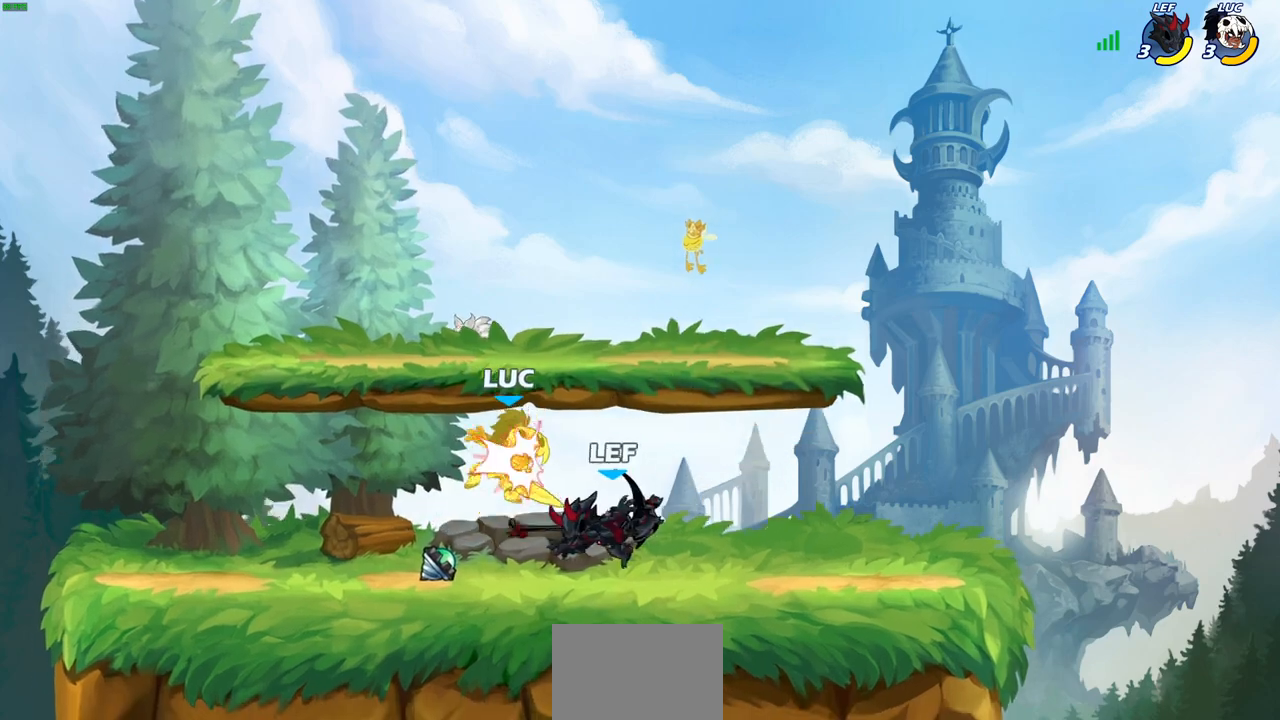
{"buttons": ["SQUARE"], "left_stick": "center", "right_stick": "center", "events": [[283, "SQUARE", "down"], [367, "SQUARE", "up"], [450, "SQUARE", "down"]]}
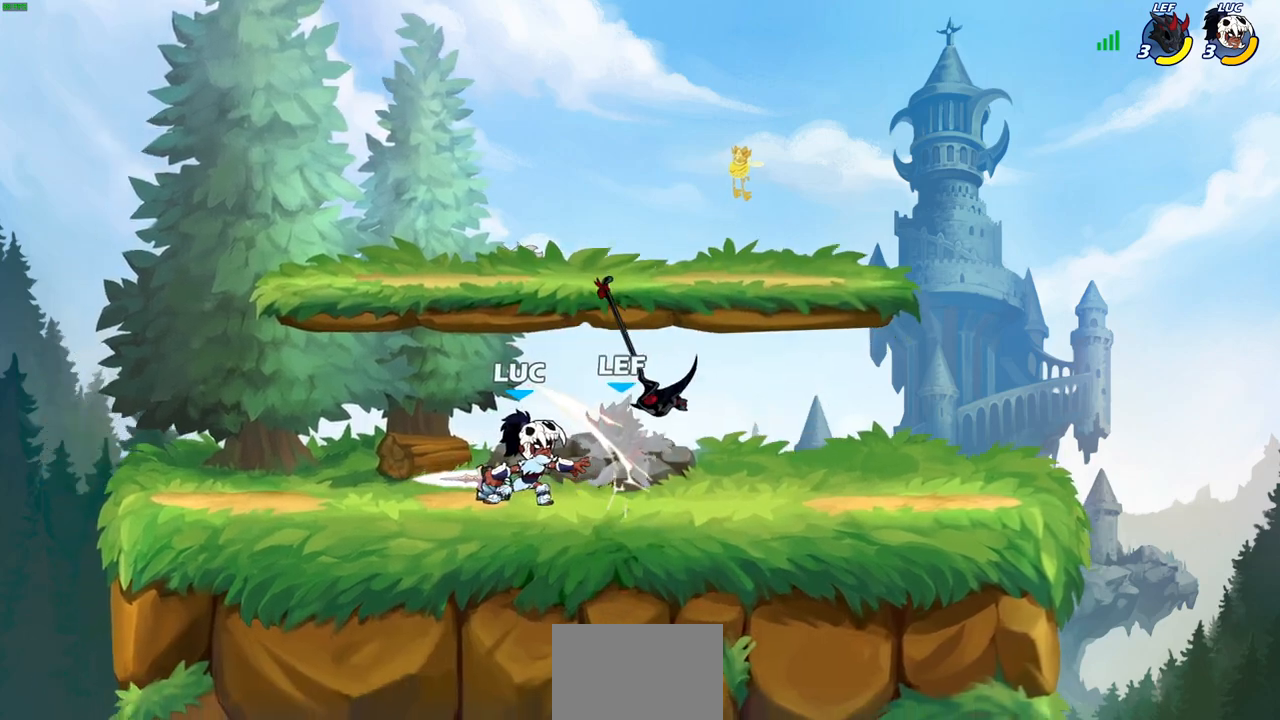
{"buttons": [], "left_stick": "right", "right_stick": "center", "events": [[50, "SQUARE", "up"], [133, "SQUARE", "down"], [217, "SQUARE", "up"], [300, "SQUARE", "down"], [433, "SQUARE", "up"], [483, "left_stick", "right"]]}
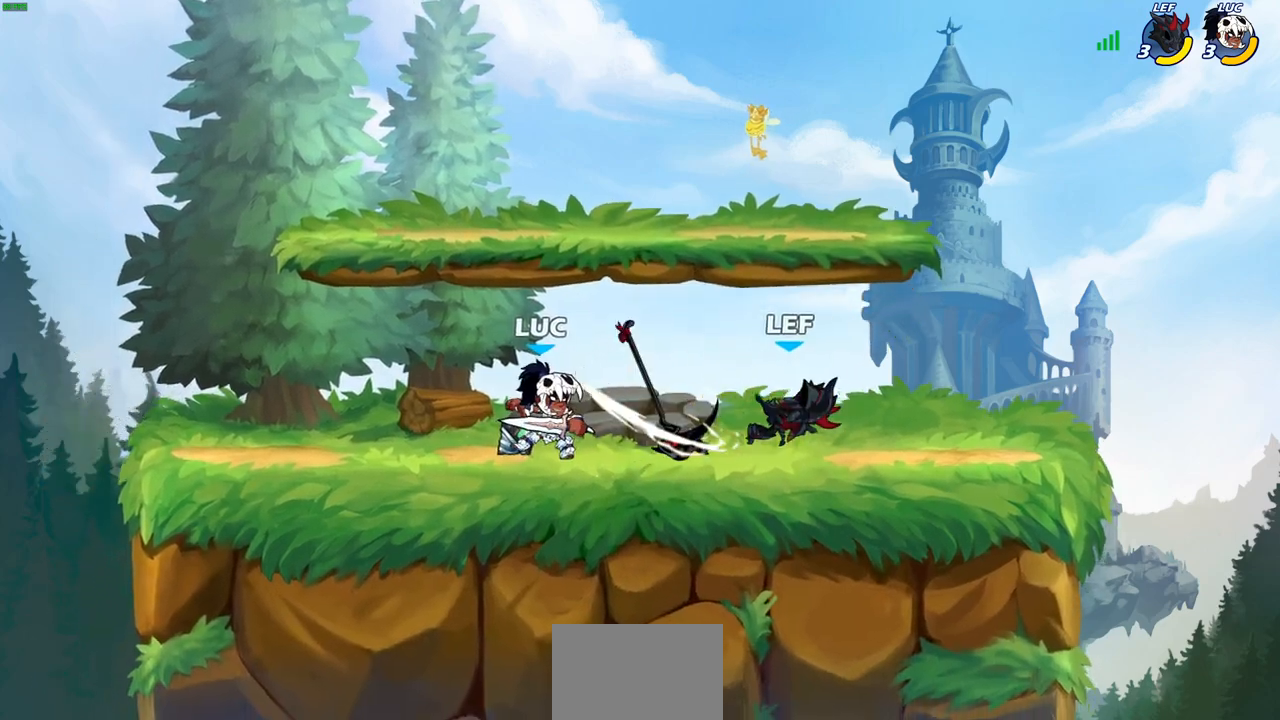
{"buttons": [], "left_stick": "center", "right_stick": "center", "events": [[117, "R2", "down"], [167, "left_stick", "center"], [183, "CIRCLE", "down"], [217, "R2", "up"], [267, "CIRCLE", "up"]]}
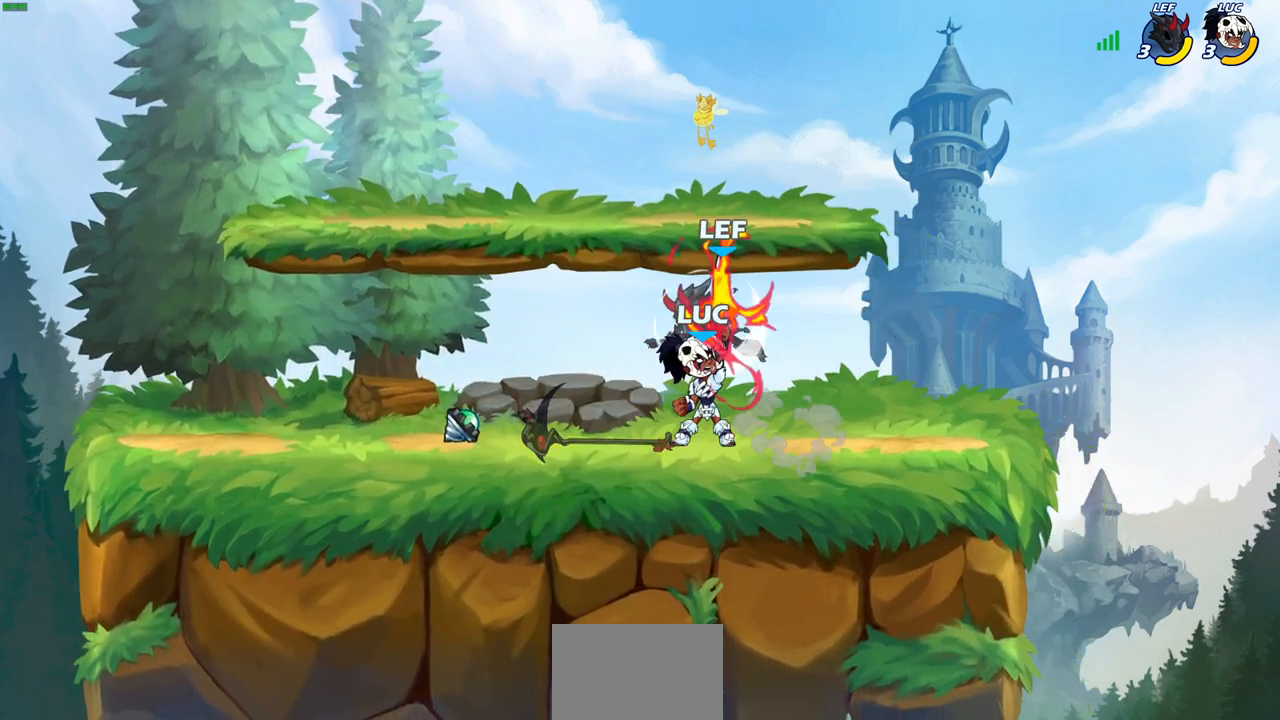
{"buttons": [], "left_stick": "center", "right_stick": "center", "events": []}
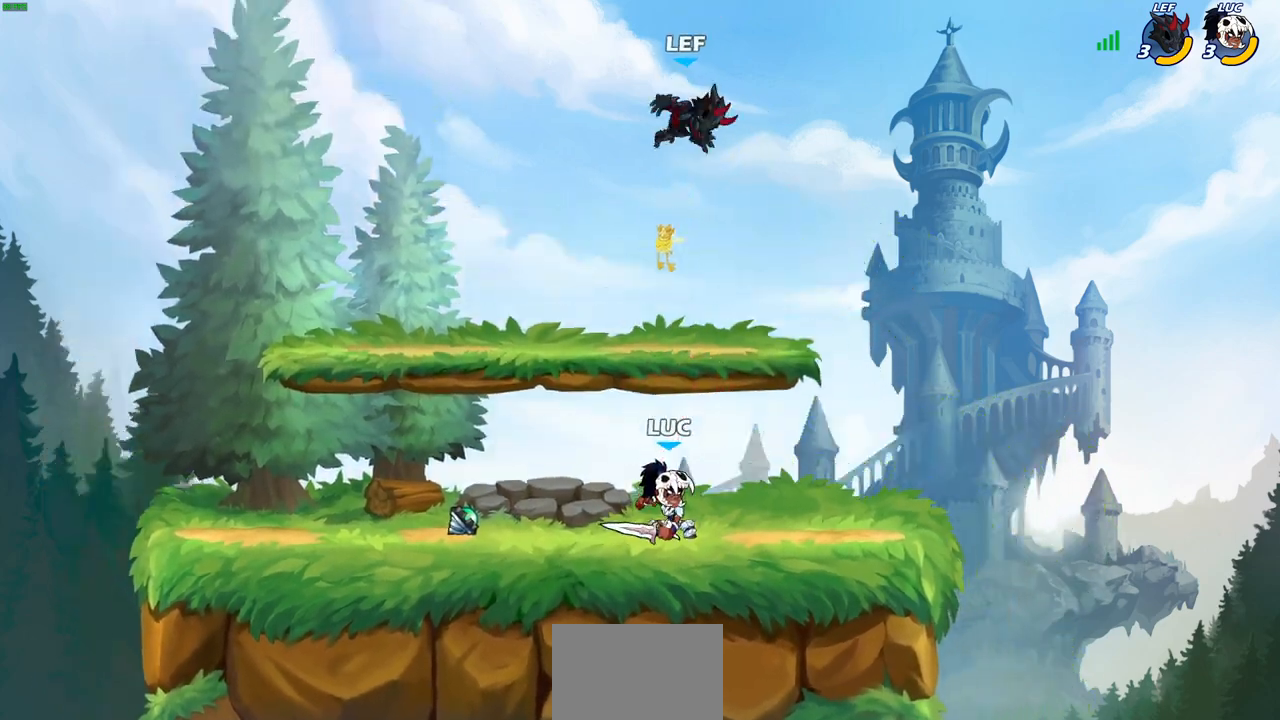
{"buttons": [], "left_stick": "right", "right_stick": "center", "events": [[117, "CROSS", "down"], [167, "left_stick", "left"], [217, "CROSS", "up"], [317, "CROSS", "down"], [367, "CIRCLE", "down"], [367, "CROSS", "up"], [367, "left_stick", "up-right"], [450, "left_stick", "right"], [467, "CIRCLE", "up"]]}
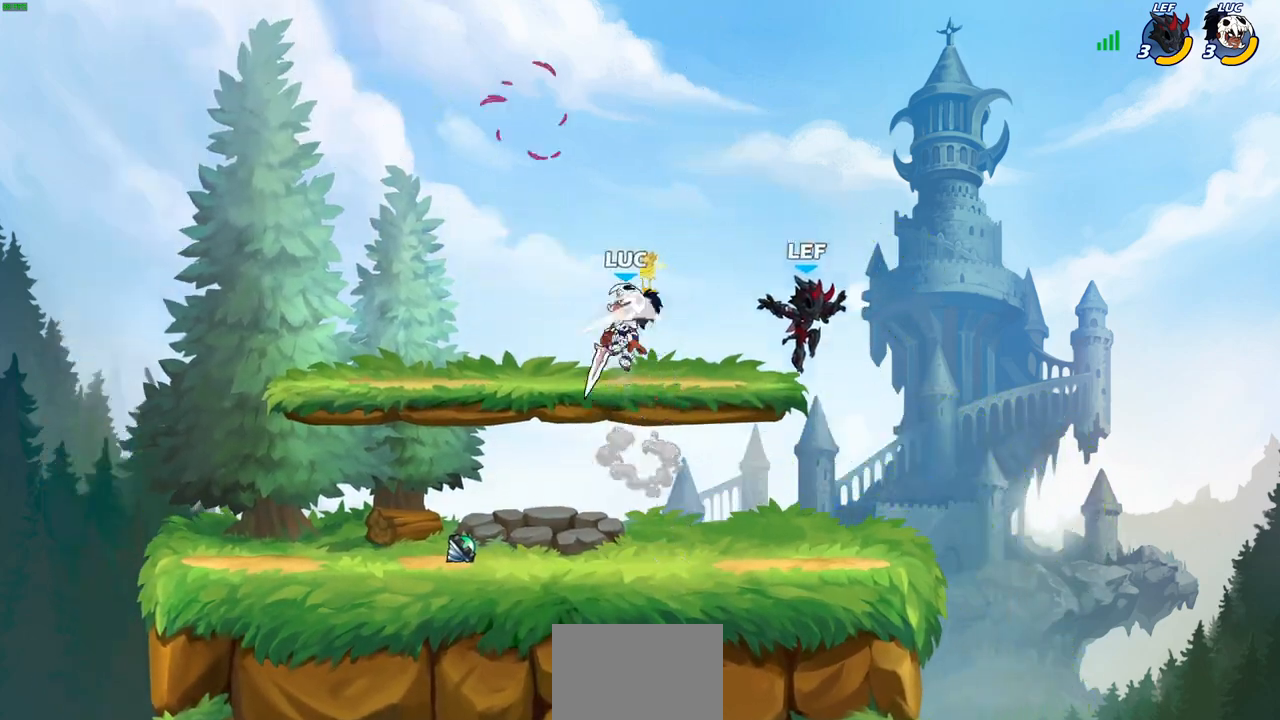
{"buttons": [], "left_stick": "left", "right_stick": "center", "events": [[267, "left_stick", "up"], [383, "left_stick", "left"]]}
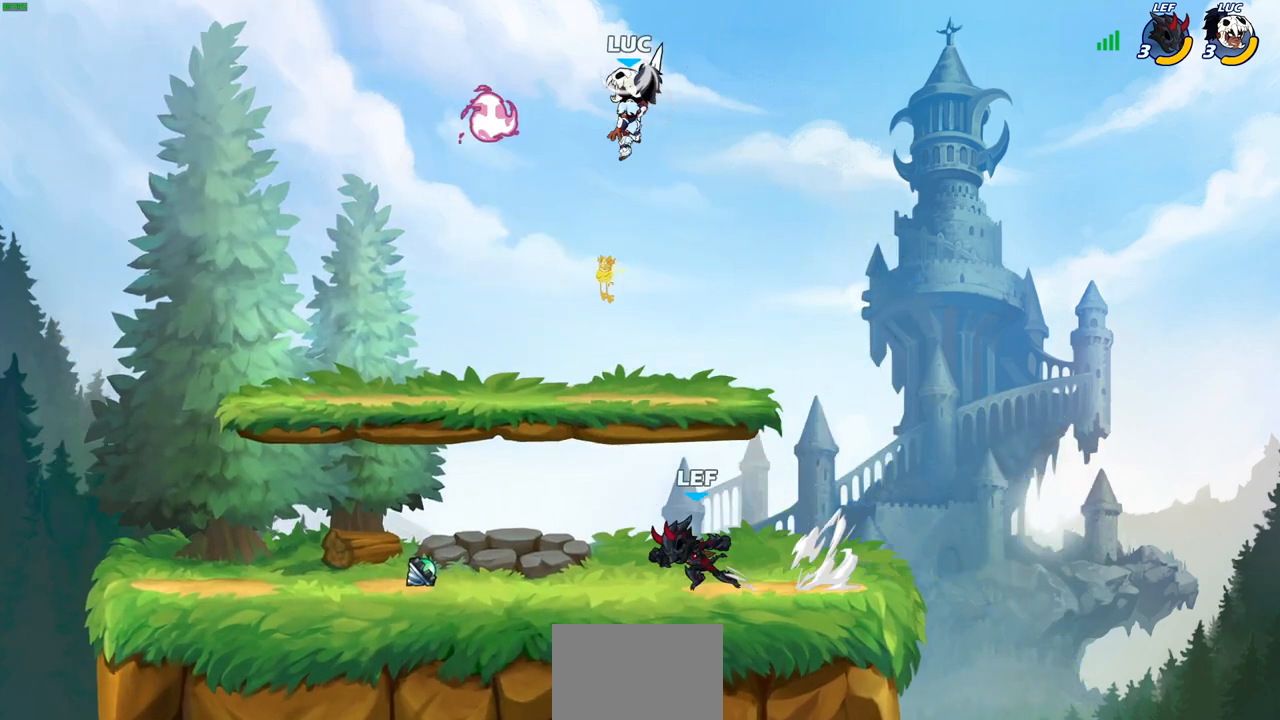
{"buttons": [], "left_stick": "down-left", "right_stick": "center", "events": [[33, "left_stick", "down-left"], [233, "SQUARE", "down"], [317, "SQUARE", "up"]]}
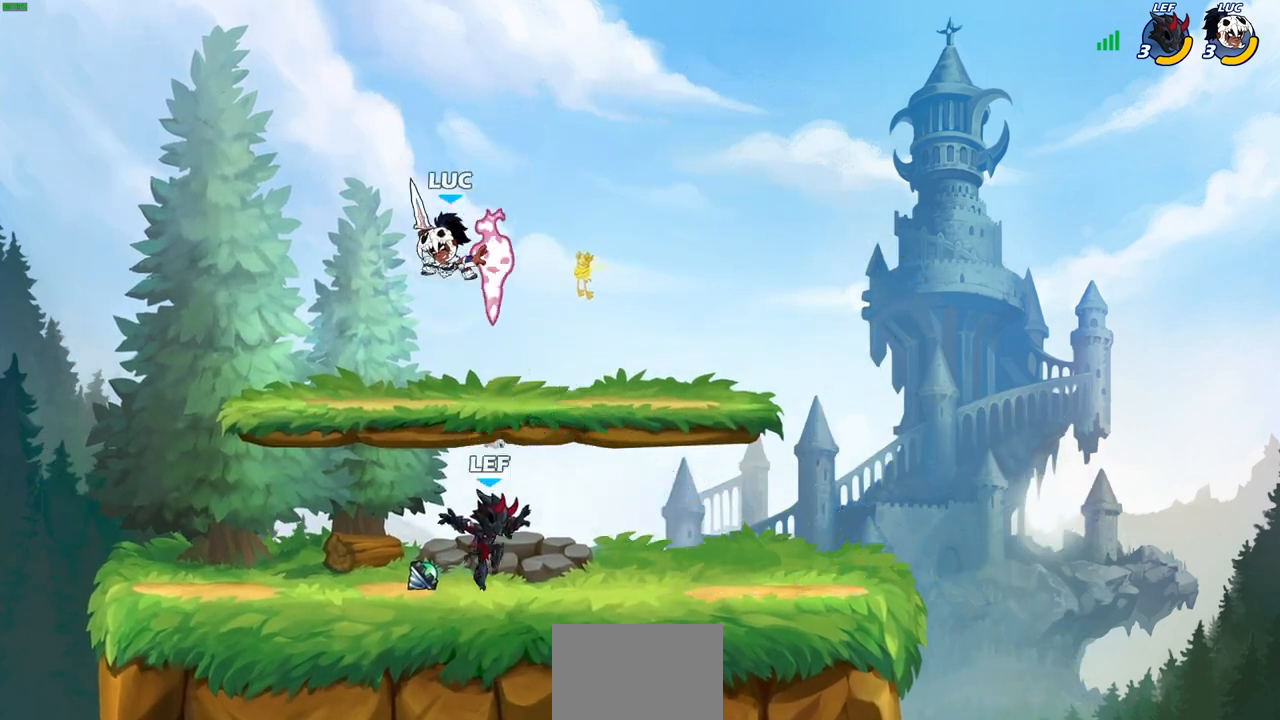
{"buttons": [], "left_stick": "right", "right_stick": "center", "events": [[167, "left_stick", "right"], [317, "SQUARE", "down"], [400, "SQUARE", "up"]]}
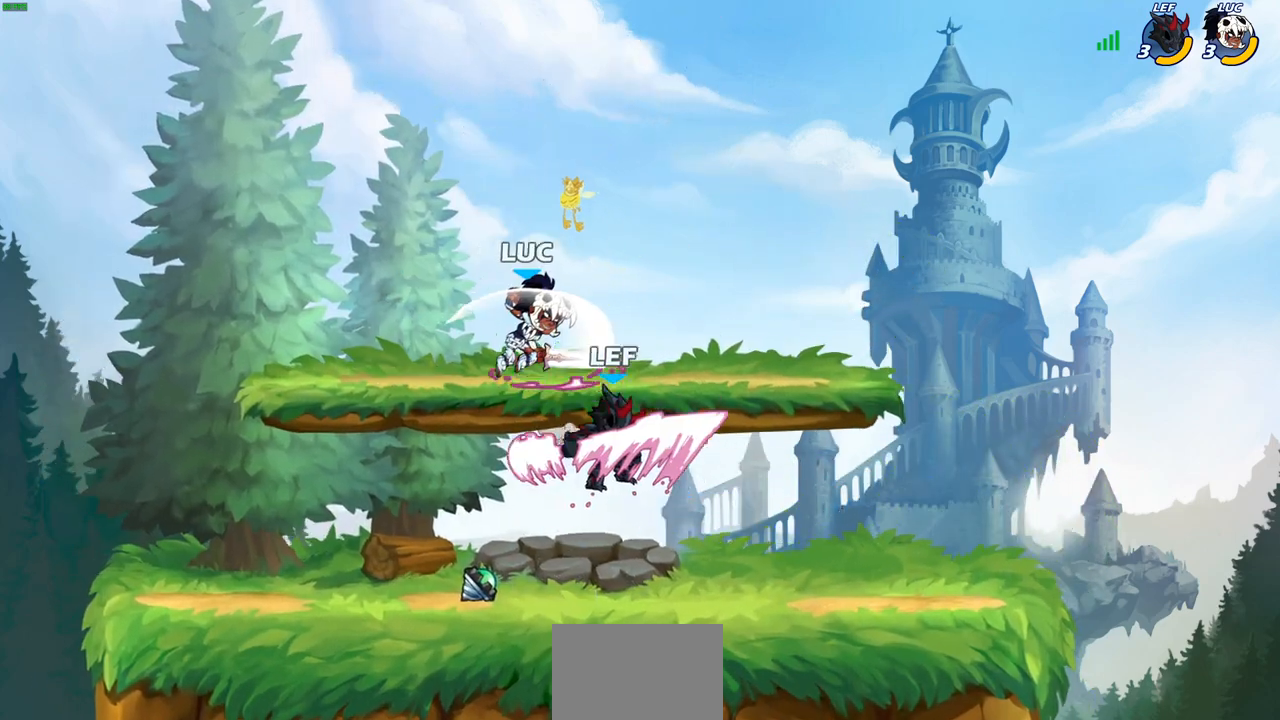
{"buttons": [], "left_stick": "left", "right_stick": "center", "events": [[233, "left_stick", "center"], [483, "left_stick", "left"]]}
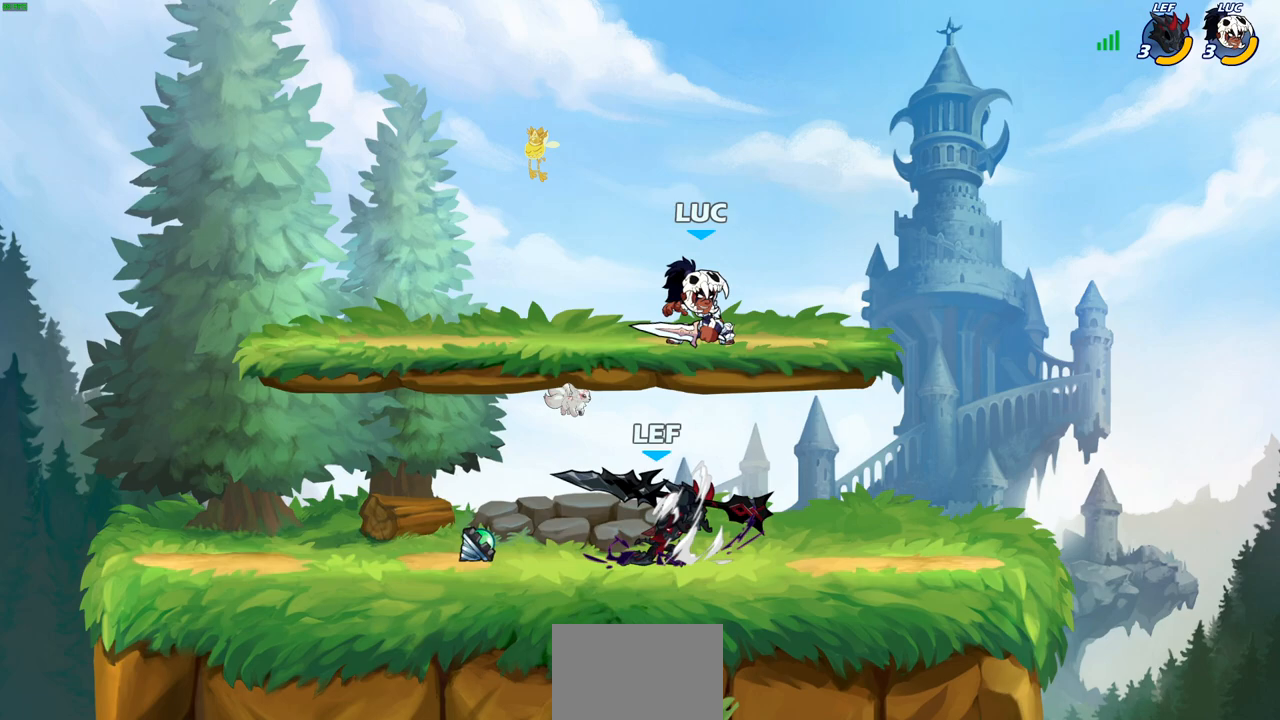
{"buttons": [], "left_stick": "down-right", "right_stick": "center", "events": [[67, "CROSS", "down"], [117, "left_stick", "up-left"], [200, "CROSS", "up"], [267, "left_stick", "down-right"]]}
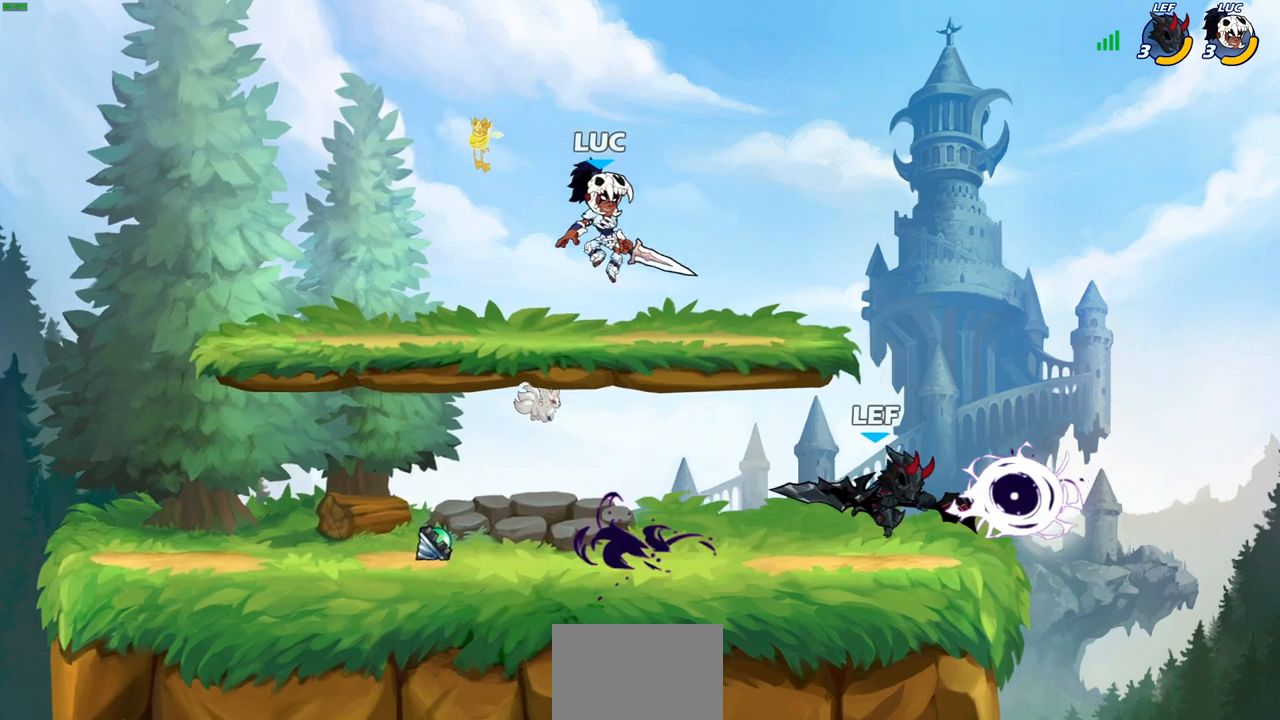
{"buttons": [], "left_stick": "center", "right_stick": "center", "events": [[33, "left_stick", "down"], [183, "left_stick", "right"], [300, "left_stick", "down"], [333, "R2", "down"], [350, "SQUARE", "down"], [433, "SQUARE", "up"], [450, "R2", "up"], [450, "left_stick", "center"]]}
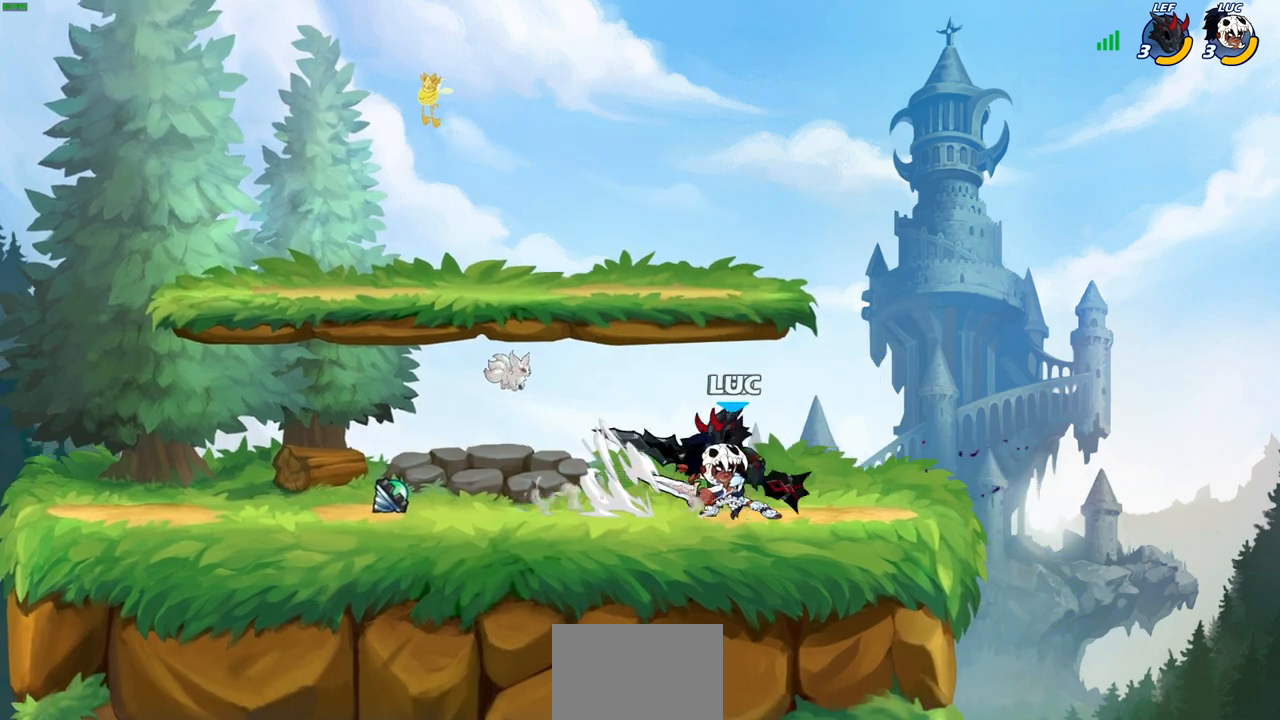
{"buttons": ["CROSS"], "left_stick": "up-right", "right_stick": "center", "events": [[317, "left_stick", "left"], [417, "left_stick", "center"], [450, "CROSS", "down"], [500, "left_stick", "up-right"]]}
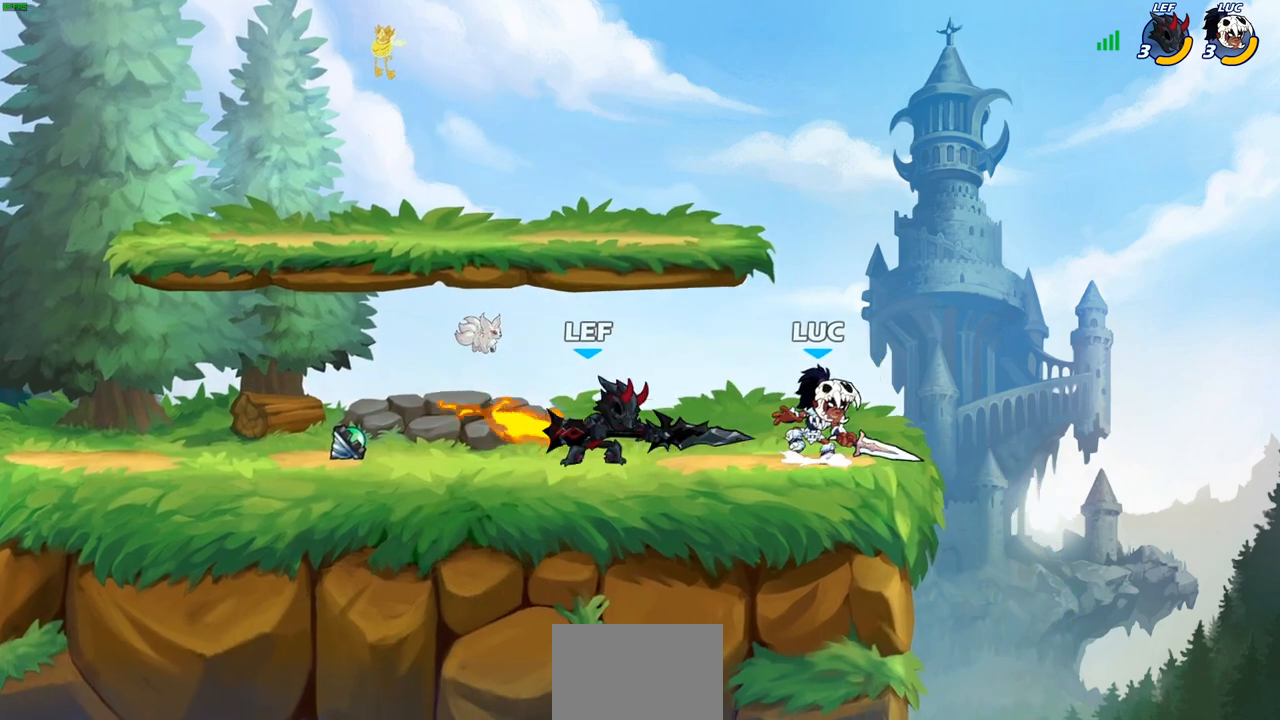
{"buttons": [], "left_stick": "center", "right_stick": "center", "events": [[117, "CROSS", "up"], [150, "left_stick", "up-left"], [233, "left_stick", "down-left"], [350, "SQUARE", "down"], [417, "SQUARE", "up"], [467, "left_stick", "center"]]}
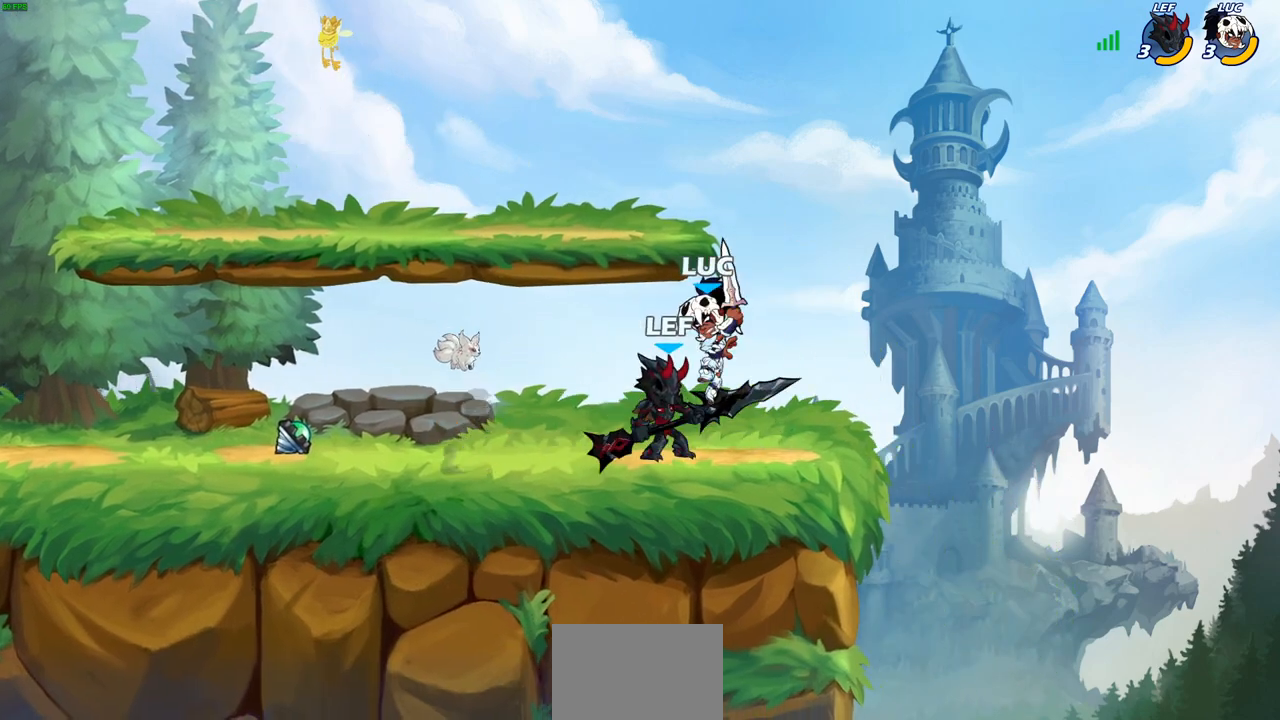
{"buttons": ["SQUARE"], "left_stick": "center", "right_stick": "center", "events": [[433, "SQUARE", "down"]]}
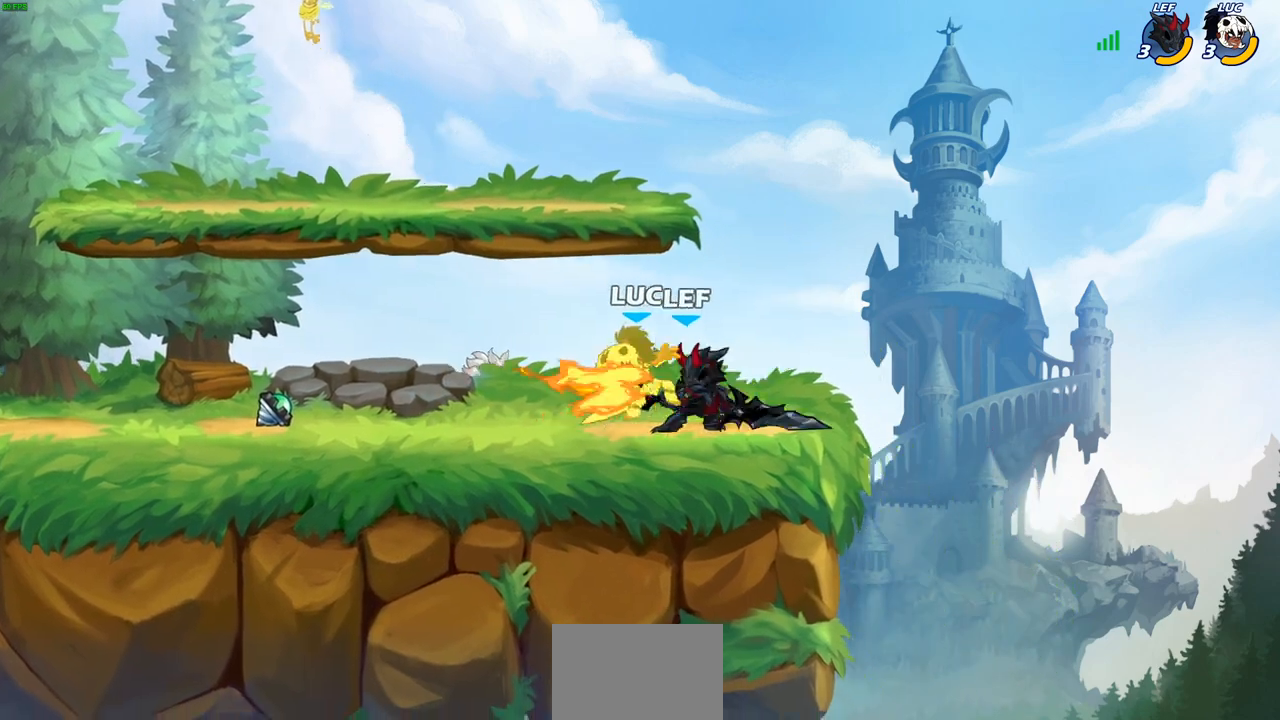
{"buttons": [], "left_stick": "right", "right_stick": "center", "events": [[17, "SQUARE", "up"], [100, "SQUARE", "down"], [183, "SQUARE", "up"], [350, "left_stick", "right"]]}
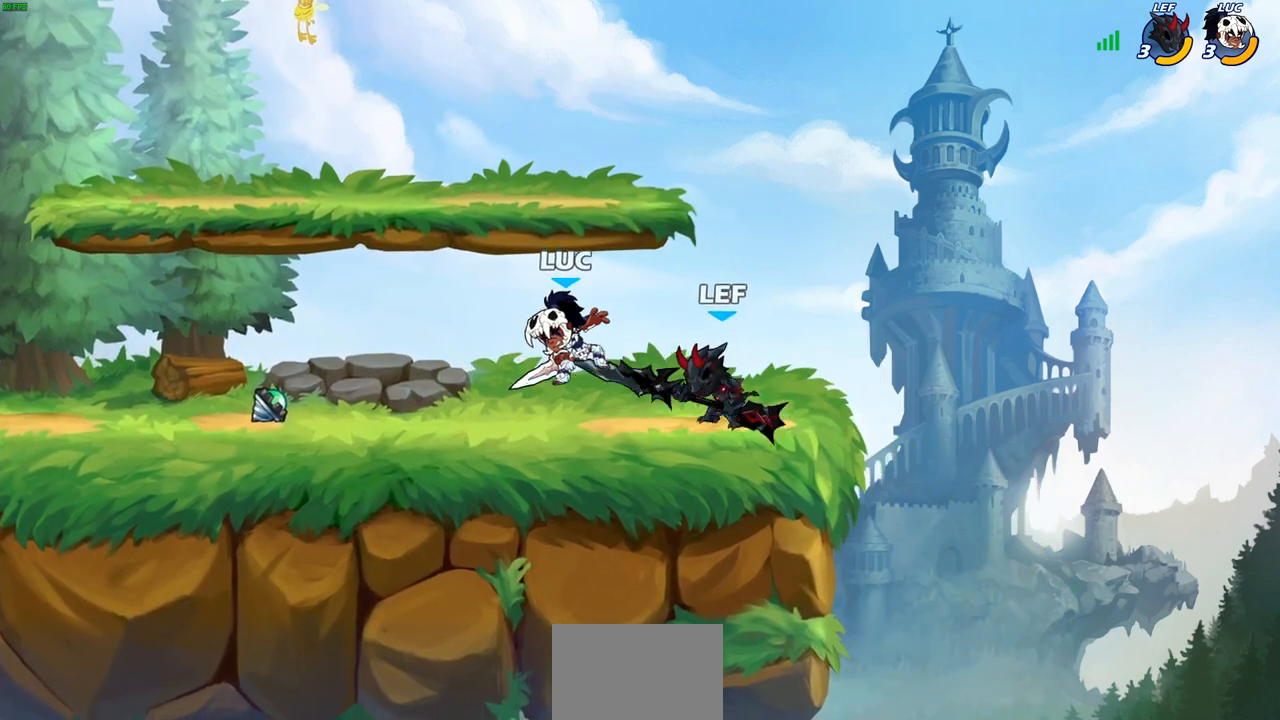
{"buttons": [], "left_stick": "right", "right_stick": "center", "events": [[50, "left_stick", "center"], [117, "R2", "down"], [133, "SQUARE", "down"], [250, "SQUARE", "up"], [267, "R2", "up"], [333, "SQUARE", "down"], [367, "left_stick", "right"], [450, "SQUARE", "up"]]}
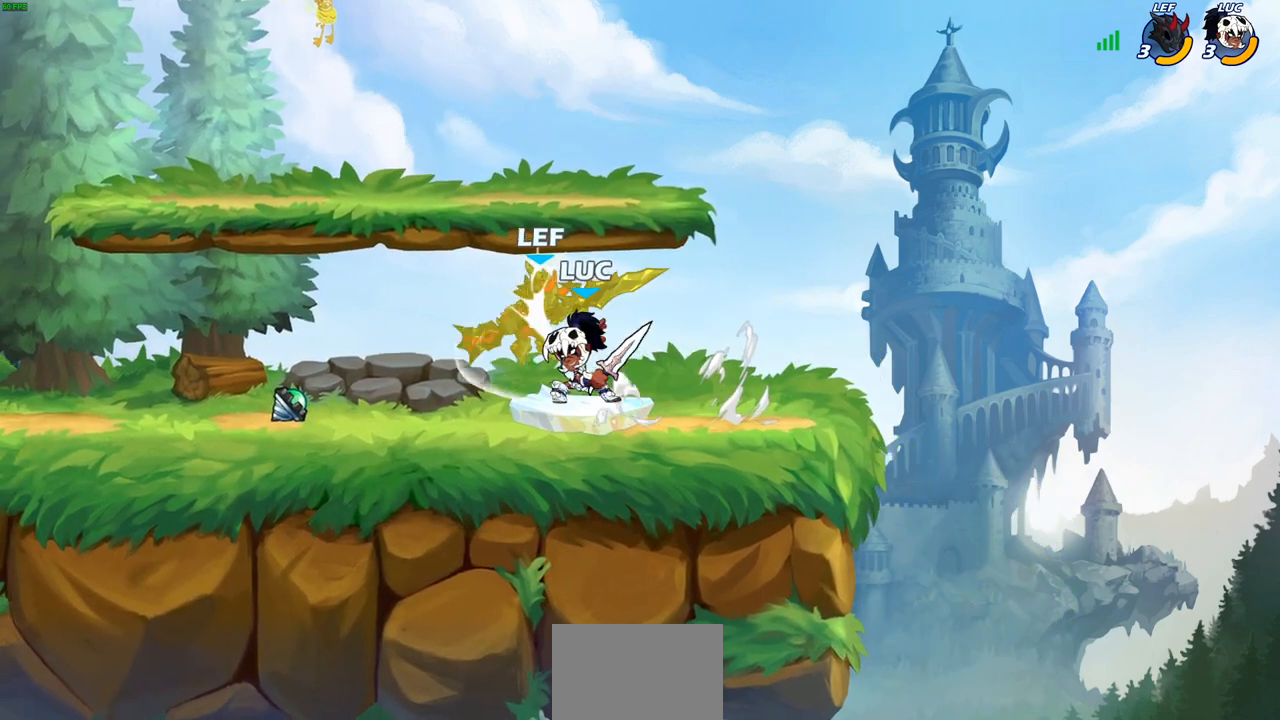
{"buttons": [], "left_stick": "down-left", "right_stick": "center", "events": [[50, "SQUARE", "down"], [117, "left_stick", "center"], [133, "SQUARE", "up"], [233, "SQUARE", "down"], [350, "SQUARE", "up"], [383, "left_stick", "left"], [467, "left_stick", "down-left"]]}
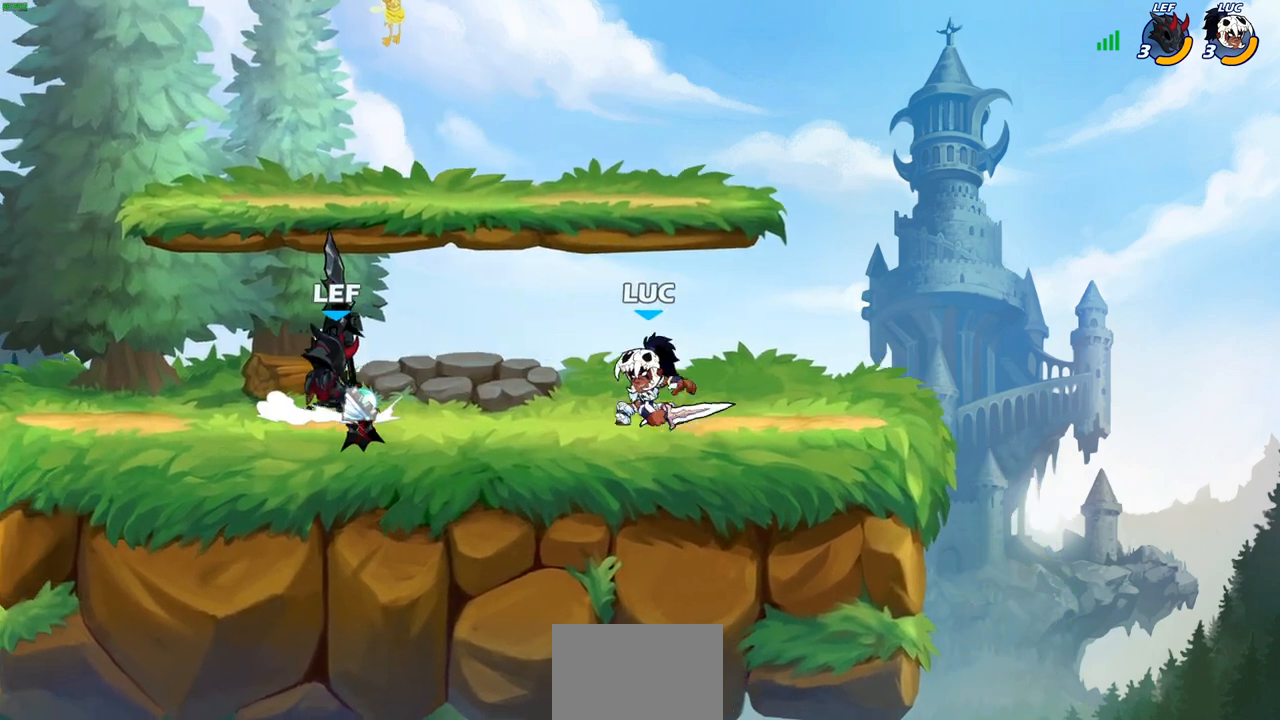
{"buttons": [], "left_stick": "center", "right_stick": "center", "events": [[17, "R2", "down"], [50, "CIRCLE", "down"], [117, "R2", "up"], [133, "CIRCLE", "up"], [183, "left_stick", "center"]]}
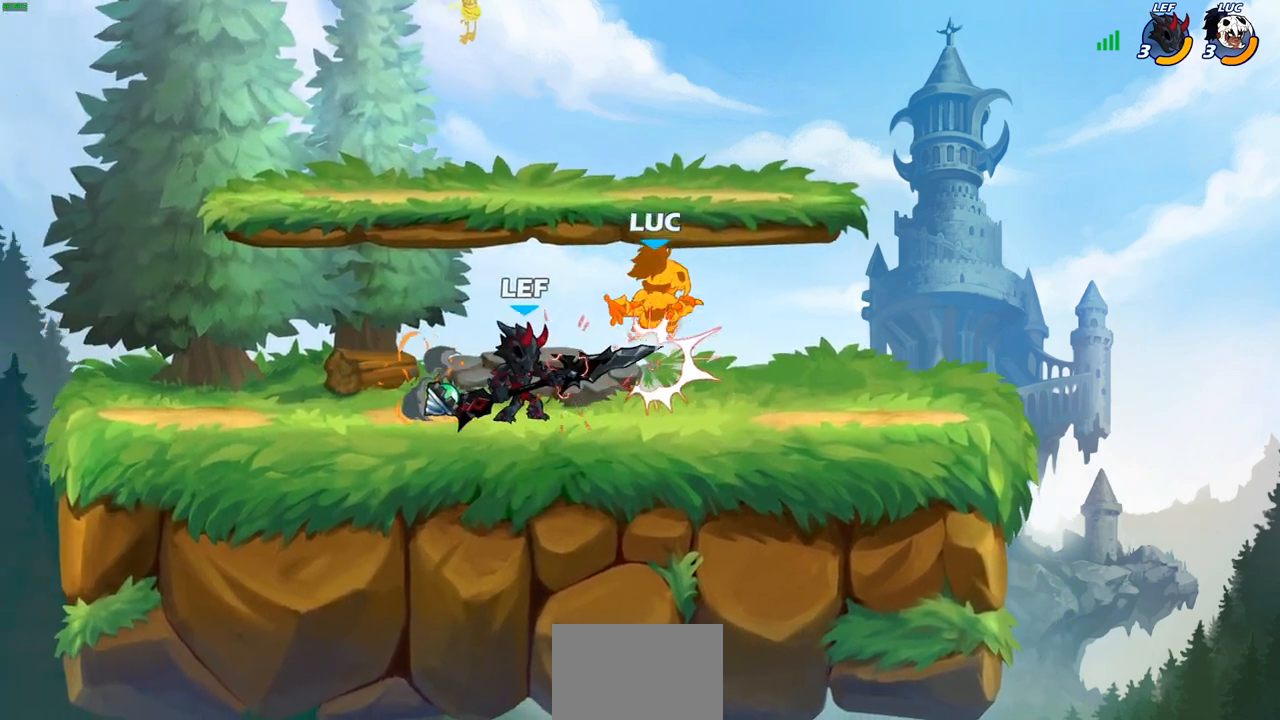
{"buttons": [], "left_stick": "right", "right_stick": "center", "events": [[150, "left_stick", "up-left"], [167, "CROSS", "down"], [167, "R2", "down"], [300, "CROSS", "up"], [317, "left_stick", "right"], [350, "R2", "up"]]}